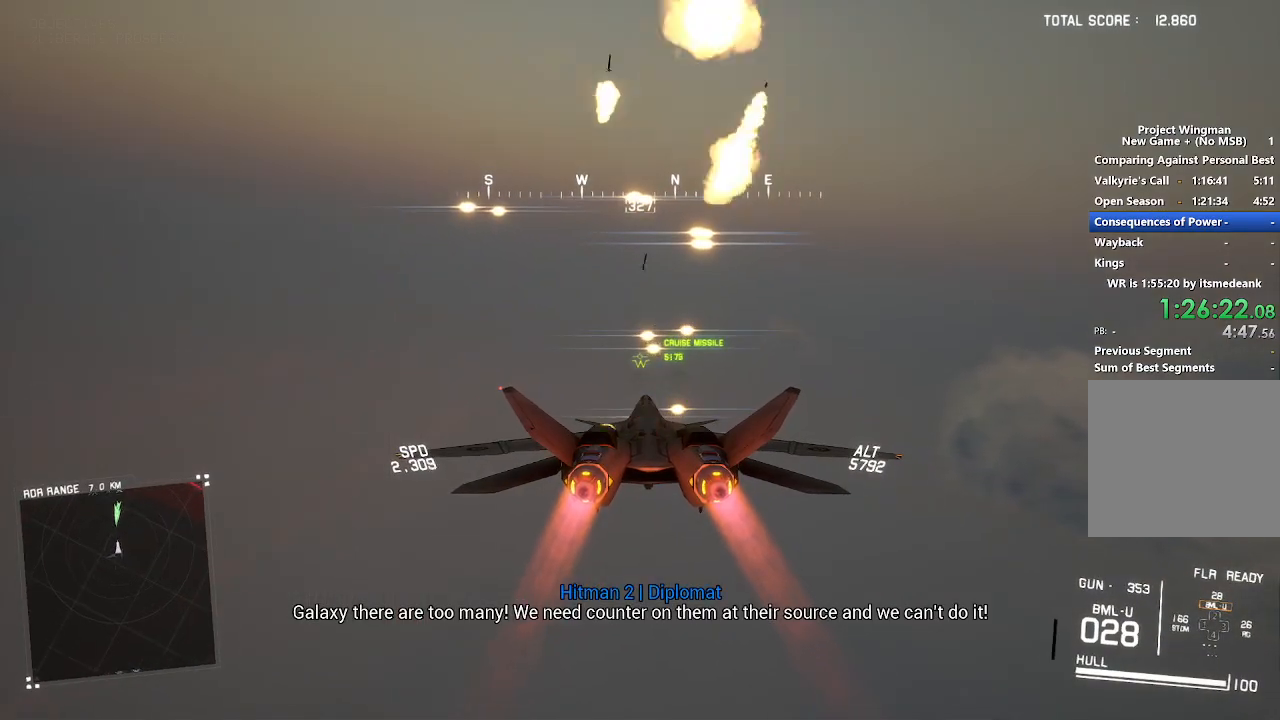
Gameplay with a controller (Xbox layout); each line is a JSON object with the inputs held at the frame after it. "button_events" lists button changes between this image and that frame as [ms after this image, input, new state], when the widget could be followed in between (sticks are given only as held states).
{"buttons": ["L1", "R2"], "left_stick": "down", "right_stick": "center", "button_events": [[33, "B", "up"], [167, "L1", "down"]]}
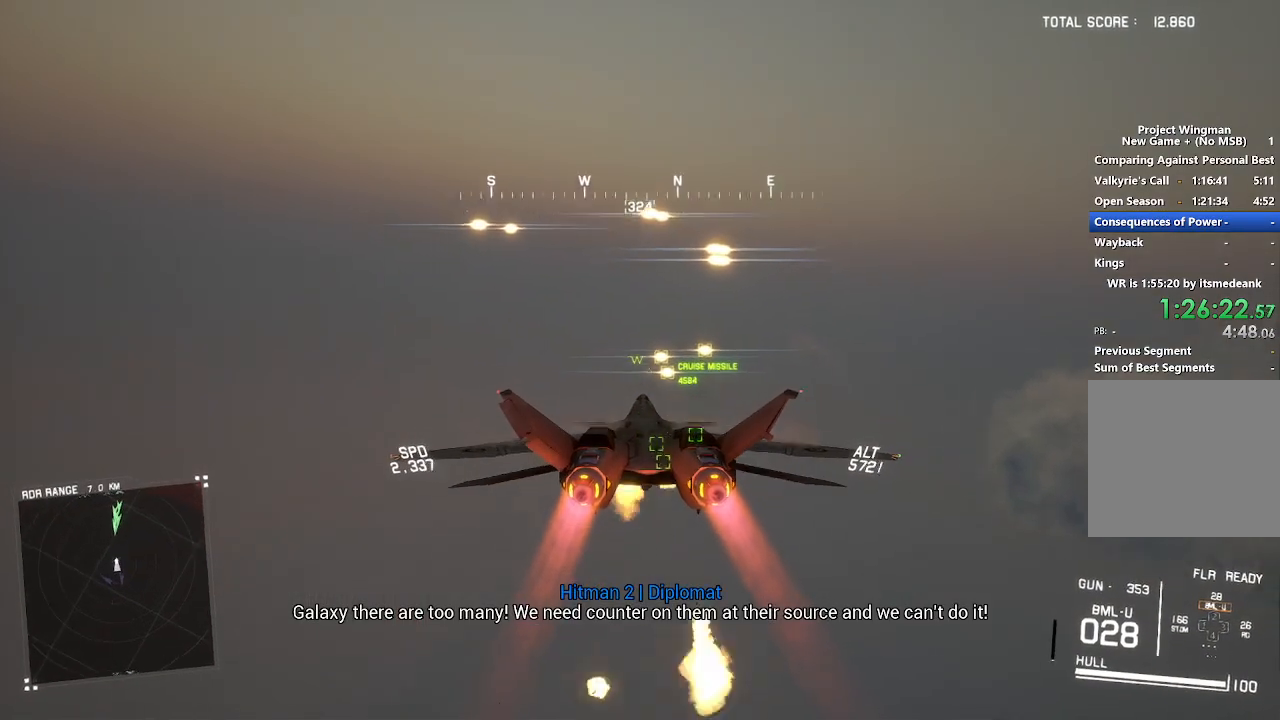
{"buttons": ["X", "R2"], "left_stick": "up", "right_stick": "center", "button_events": [[183, "L1", "up"], [300, "X", "down"]]}
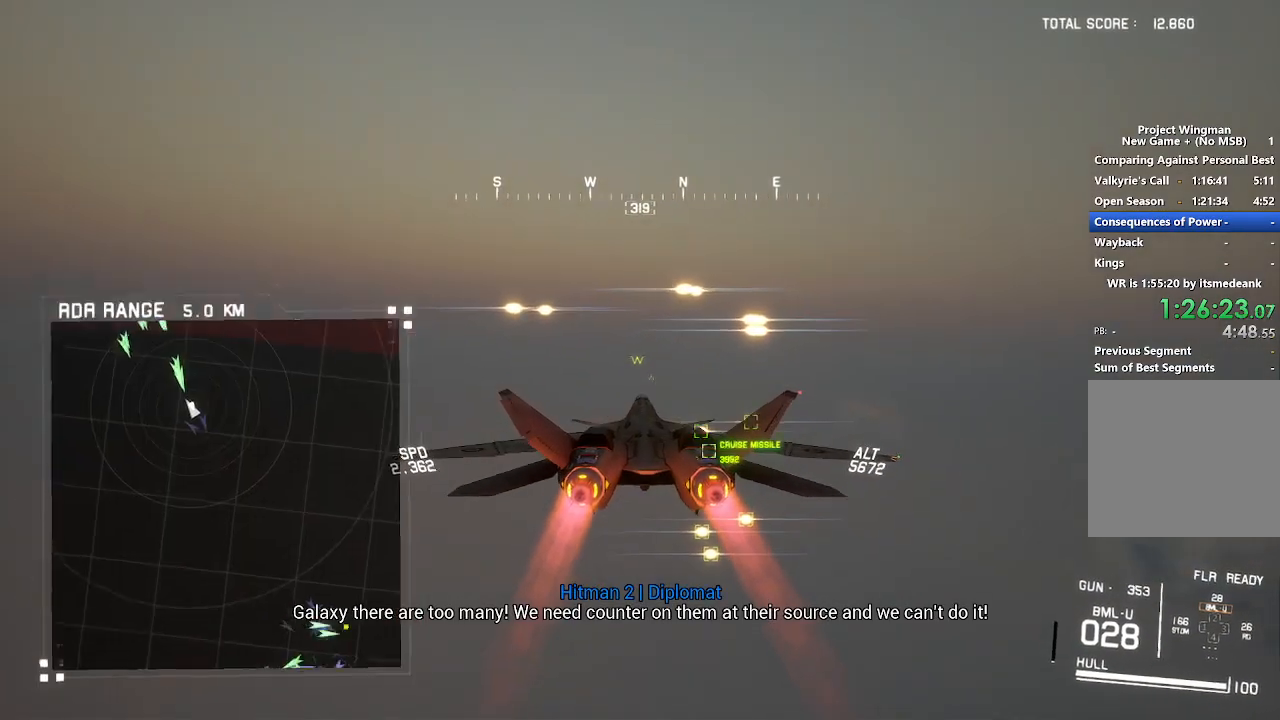
{"buttons": ["R1", "R2"], "left_stick": "up", "right_stick": "center", "button_events": [[67, "R1", "down"], [83, "X", "up"]]}
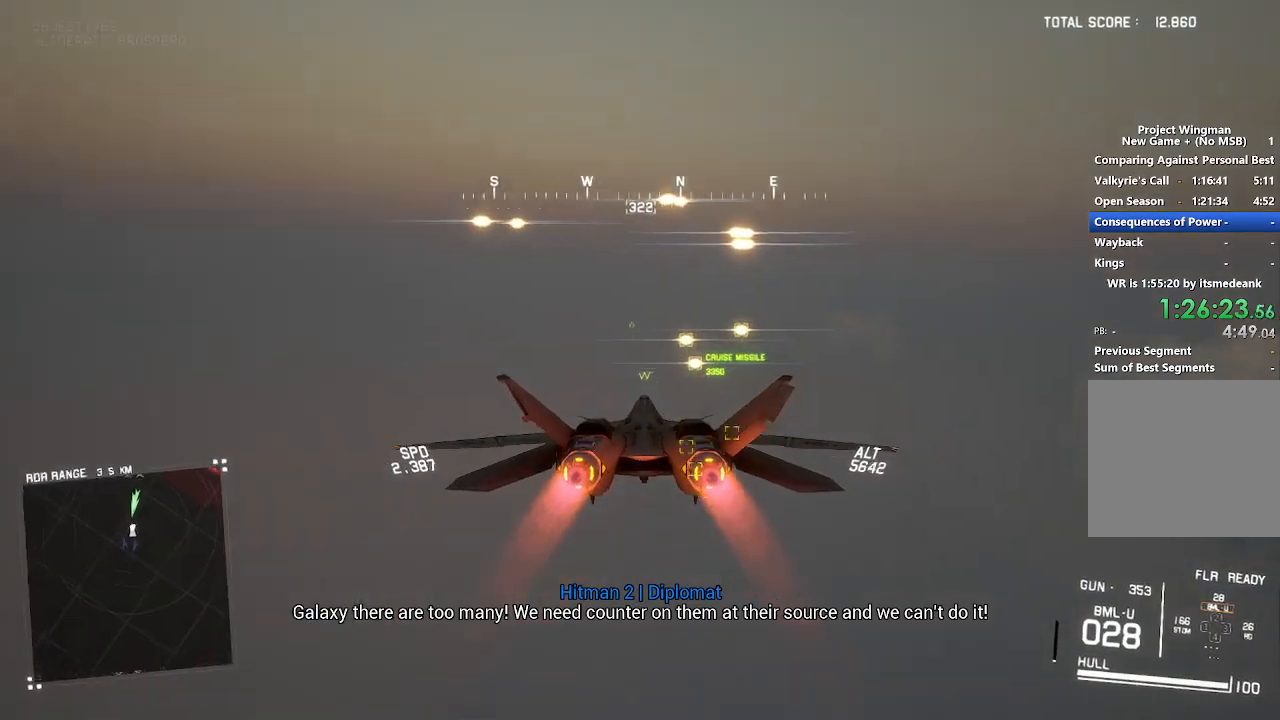
{"buttons": ["R1", "R2"], "left_stick": "center", "right_stick": "center", "button_events": [[183, "R1", "up"], [217, "DPAD_LEFT", "down"], [317, "DPAD_LEFT", "up"], [483, "R1", "down"]]}
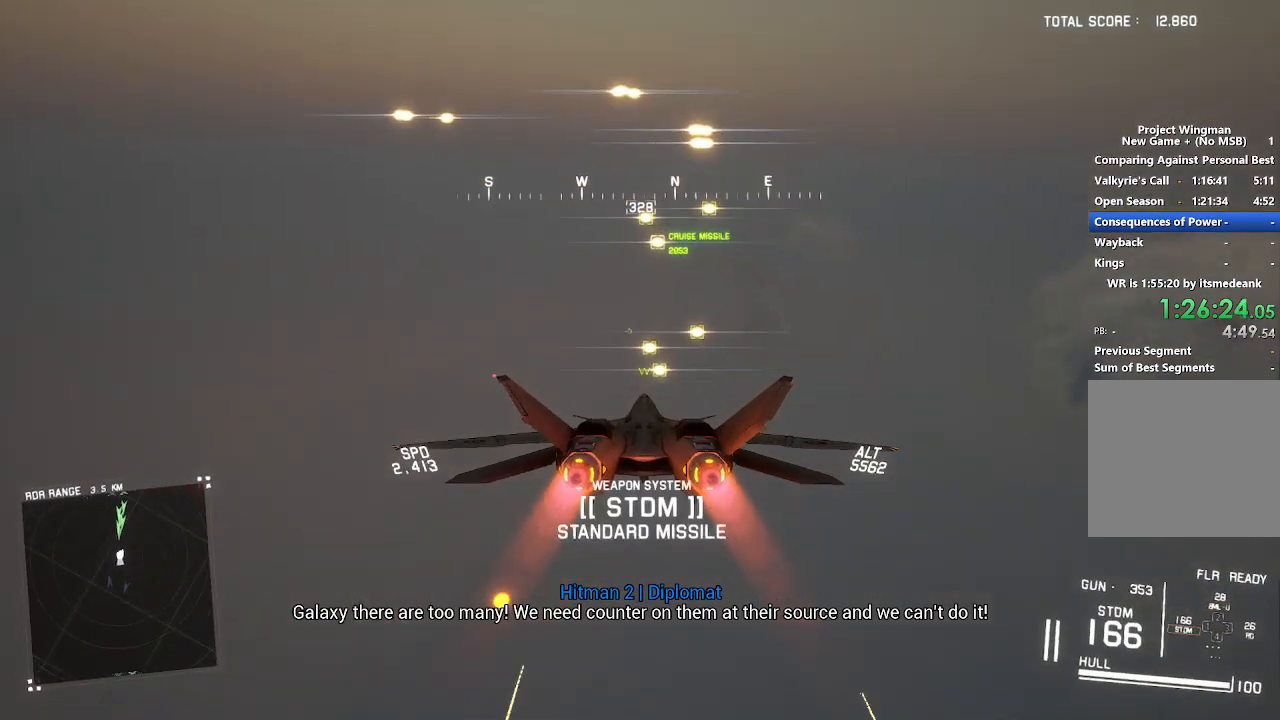
{"buttons": ["R2"], "left_stick": "center", "right_stick": "center", "button_events": [[167, "R1", "up"]]}
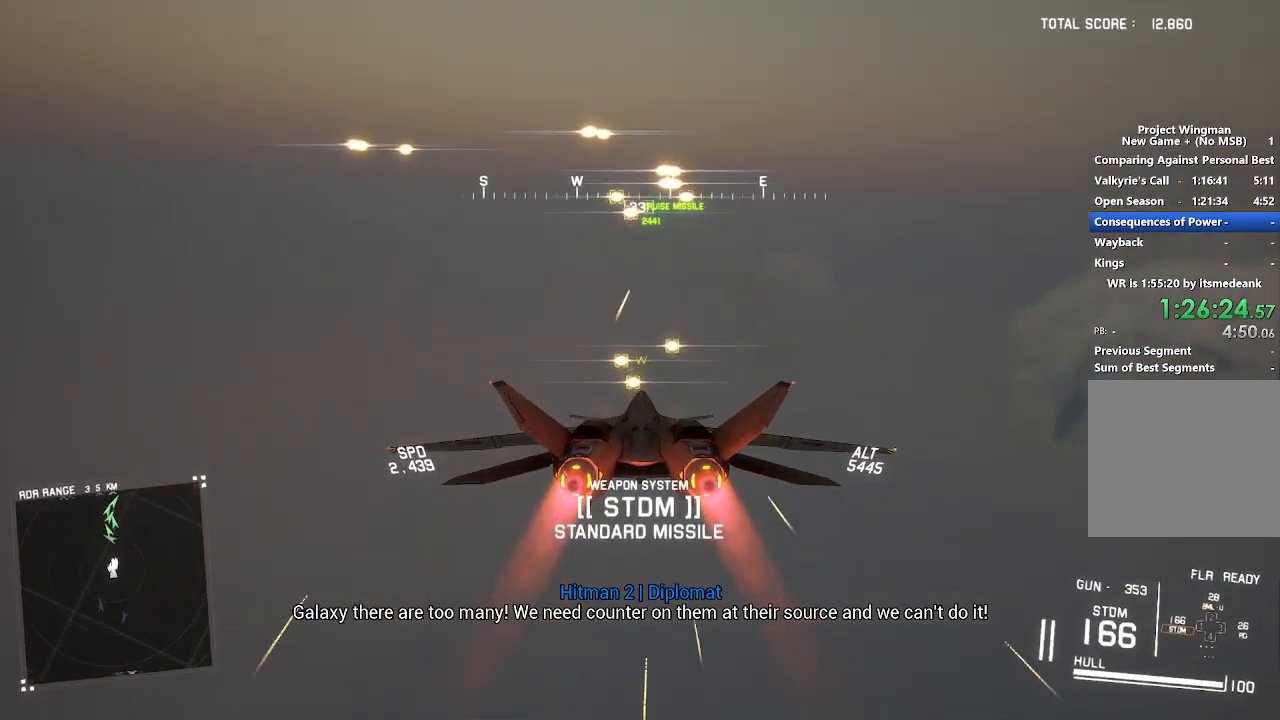
{"buttons": ["R1", "R2"], "left_stick": "center", "right_stick": "center", "button_events": [[33, "L1", "down"], [150, "Y", "down"], [217, "Y", "up"], [250, "L1", "up"], [500, "R1", "down"]]}
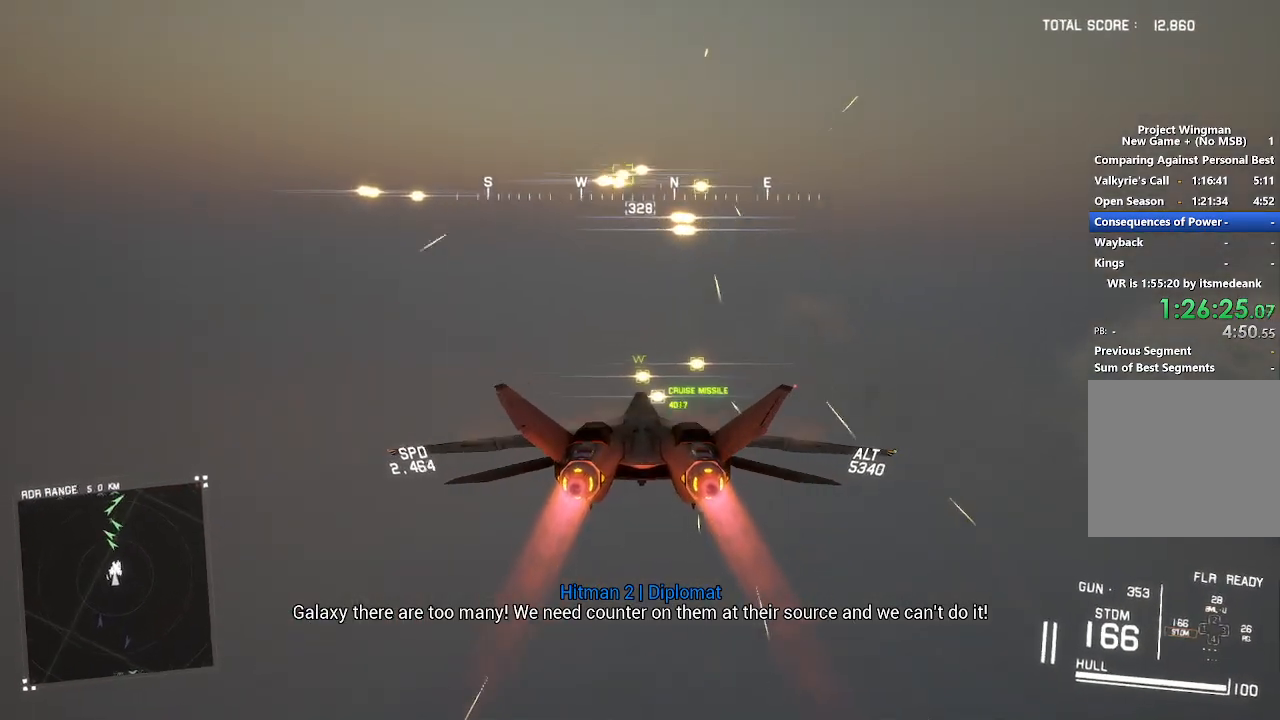
{"buttons": ["R1", "R2"], "left_stick": "center", "right_stick": "center", "button_events": [[367, "R1", "up"], [483, "R1", "down"]]}
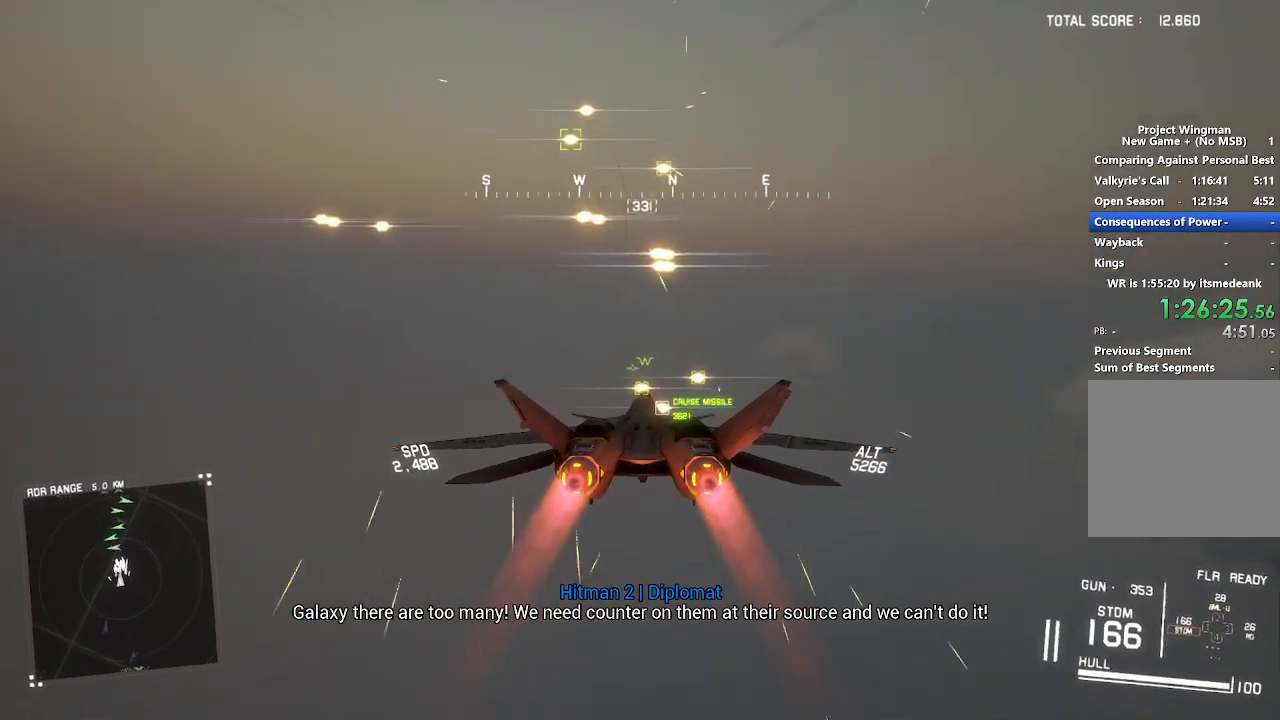
{"buttons": ["R2"], "left_stick": "down", "right_stick": "center", "button_events": [[367, "R1", "up"]]}
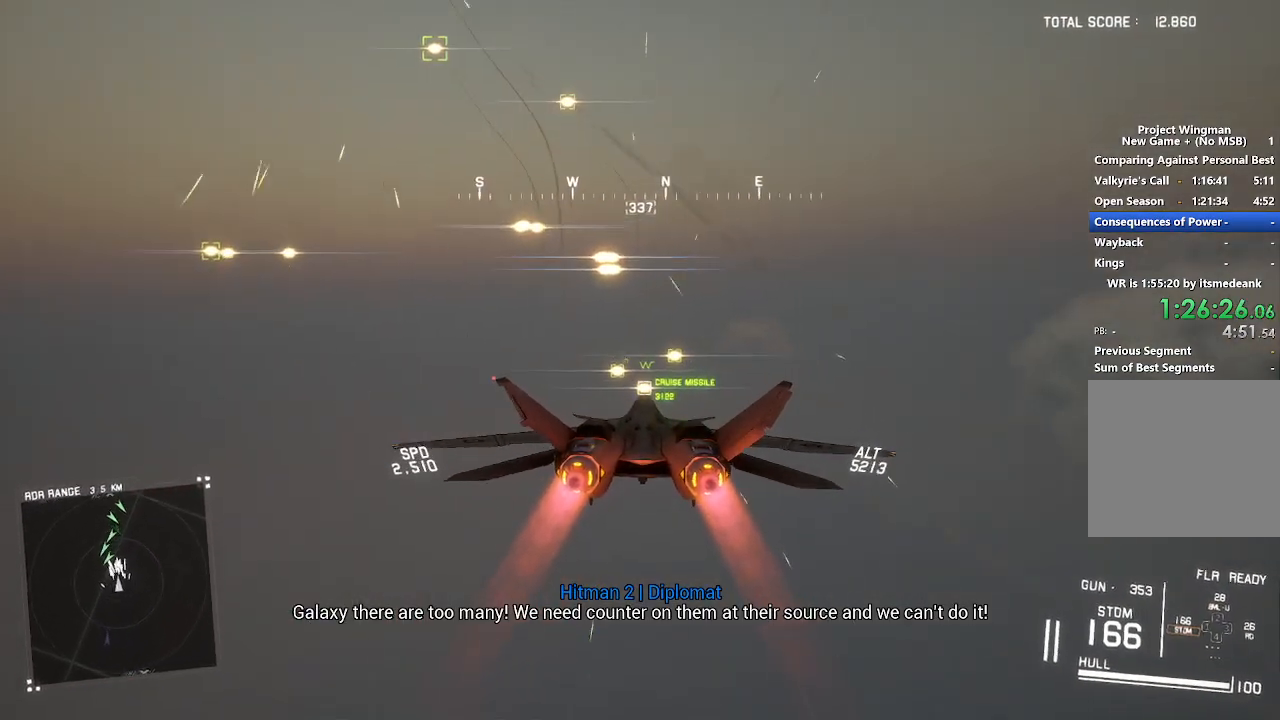
{"buttons": ["R2"], "left_stick": "center", "right_stick": "center", "button_events": []}
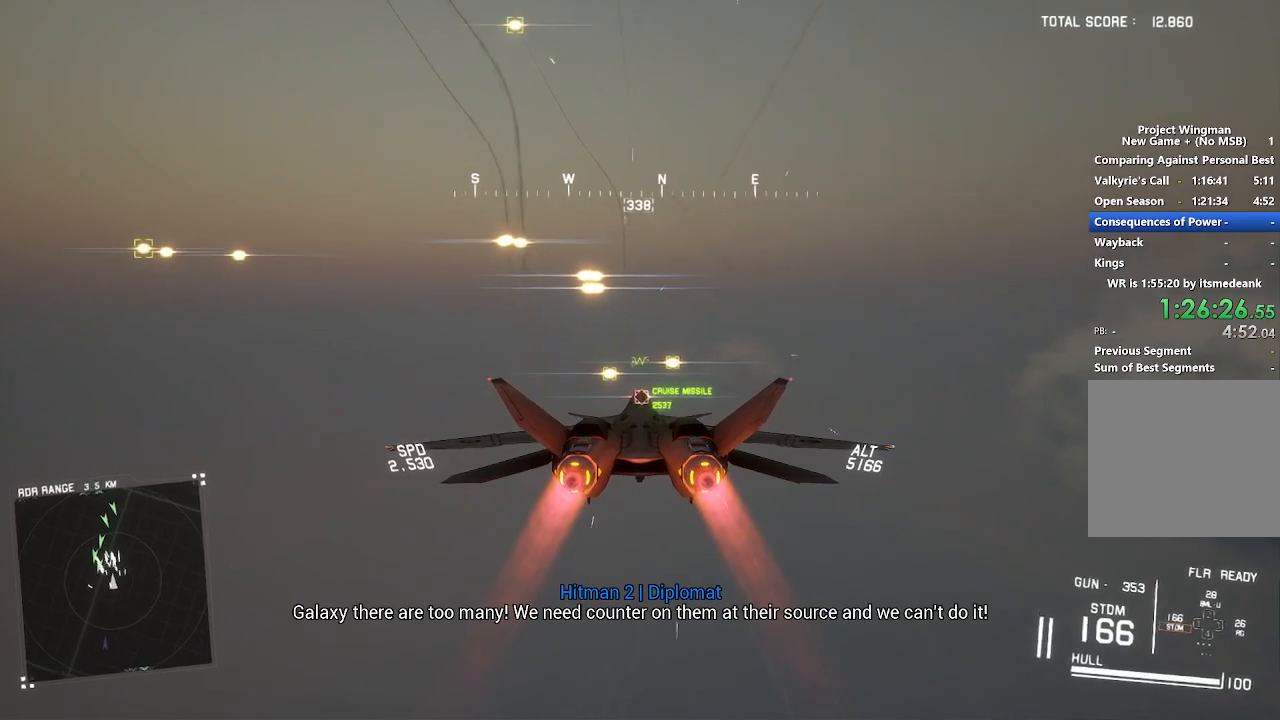
{"buttons": ["R1", "R2"], "left_stick": "center", "right_stick": "center", "button_events": [[317, "DPAD_LEFT", "down"], [400, "DPAD_LEFT", "up"], [450, "R1", "down"]]}
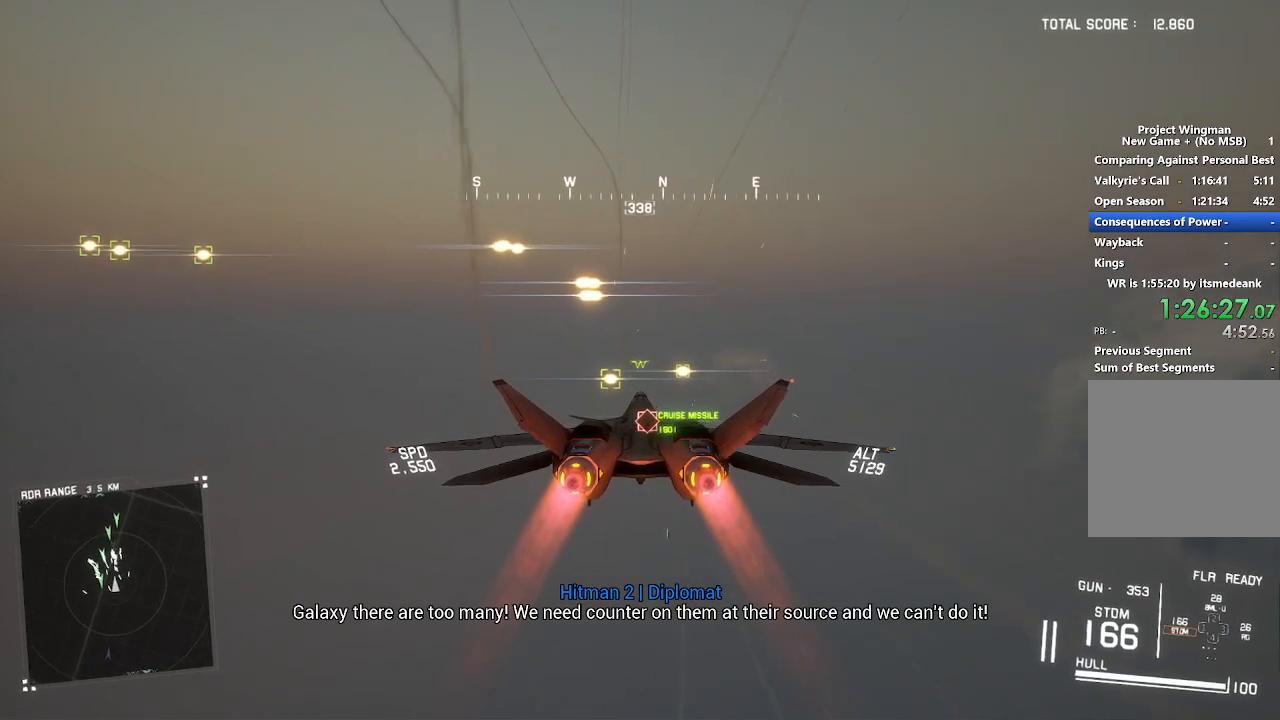
{"buttons": ["L1", "L2", "R2"], "left_stick": "up", "right_stick": "center", "button_events": [[250, "R1", "up"], [300, "L2", "down"], [317, "B", "down"], [367, "B", "up"], [433, "L1", "down"]]}
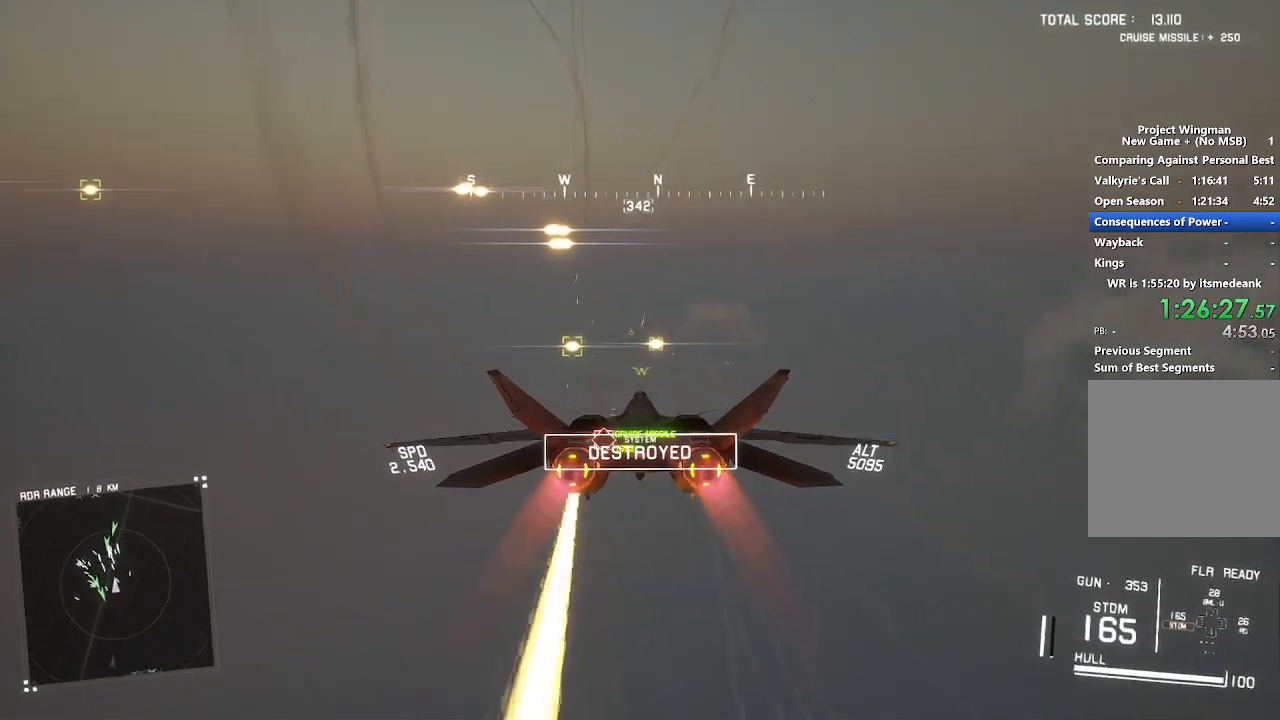
{"buttons": [], "left_stick": "center", "right_stick": "center", "button_events": [[117, "R2", "up"], [133, "L1", "up"], [233, "L2", "up"]]}
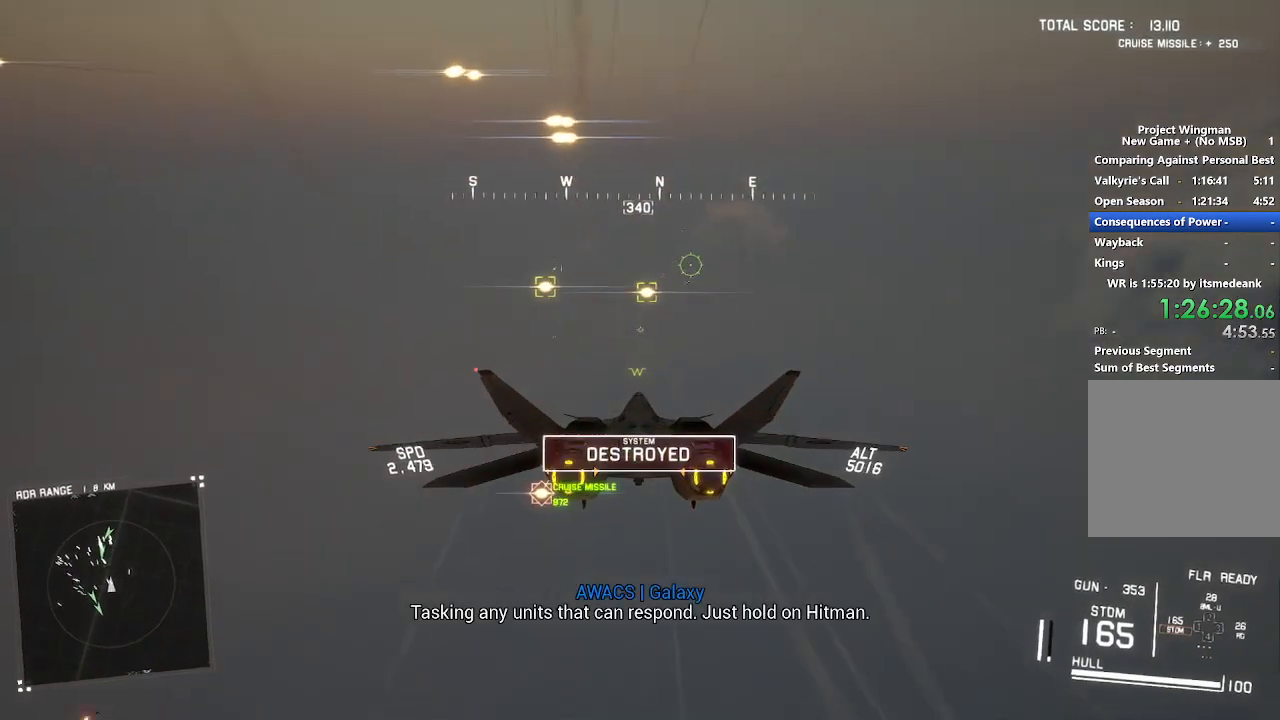
{"buttons": ["L2"], "left_stick": "down-right", "right_stick": "center", "button_events": [[50, "L1", "down"], [133, "L2", "down"], [433, "L1", "up"]]}
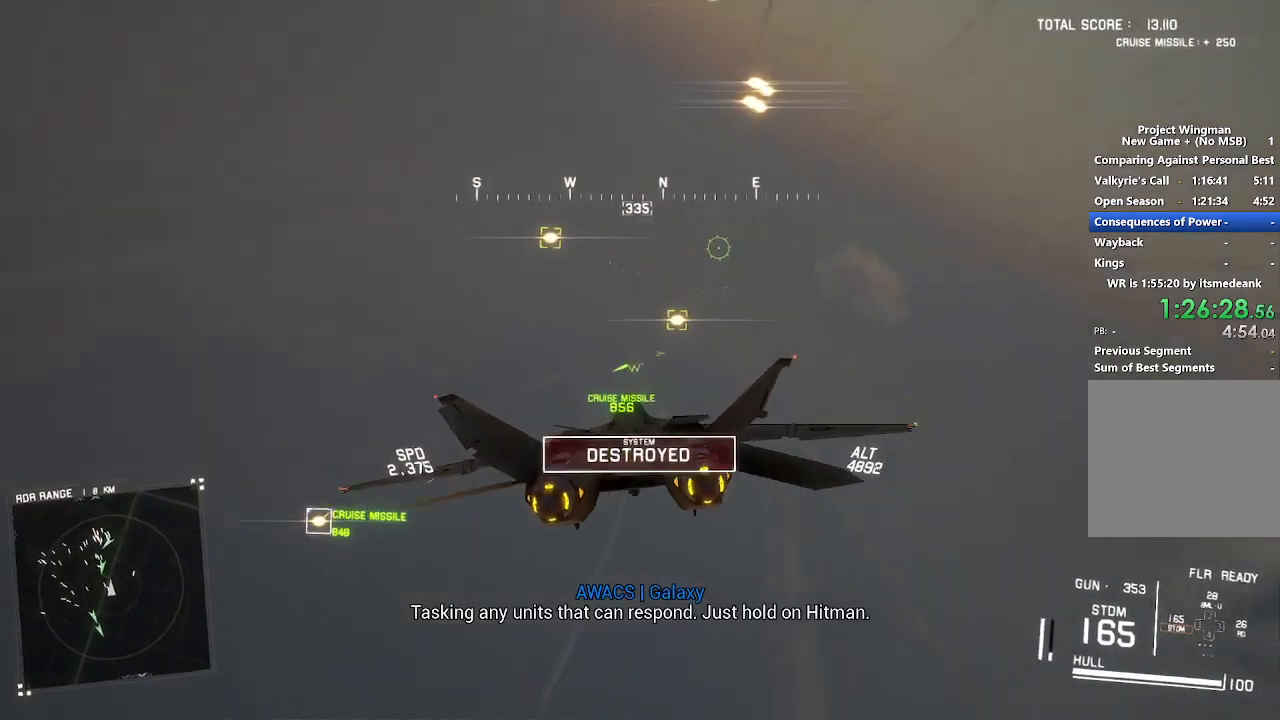
{"buttons": ["L1", "L2"], "left_stick": "down-left", "right_stick": "center", "button_events": [[33, "L1", "down"], [167, "A", "down"], [267, "A", "up"]]}
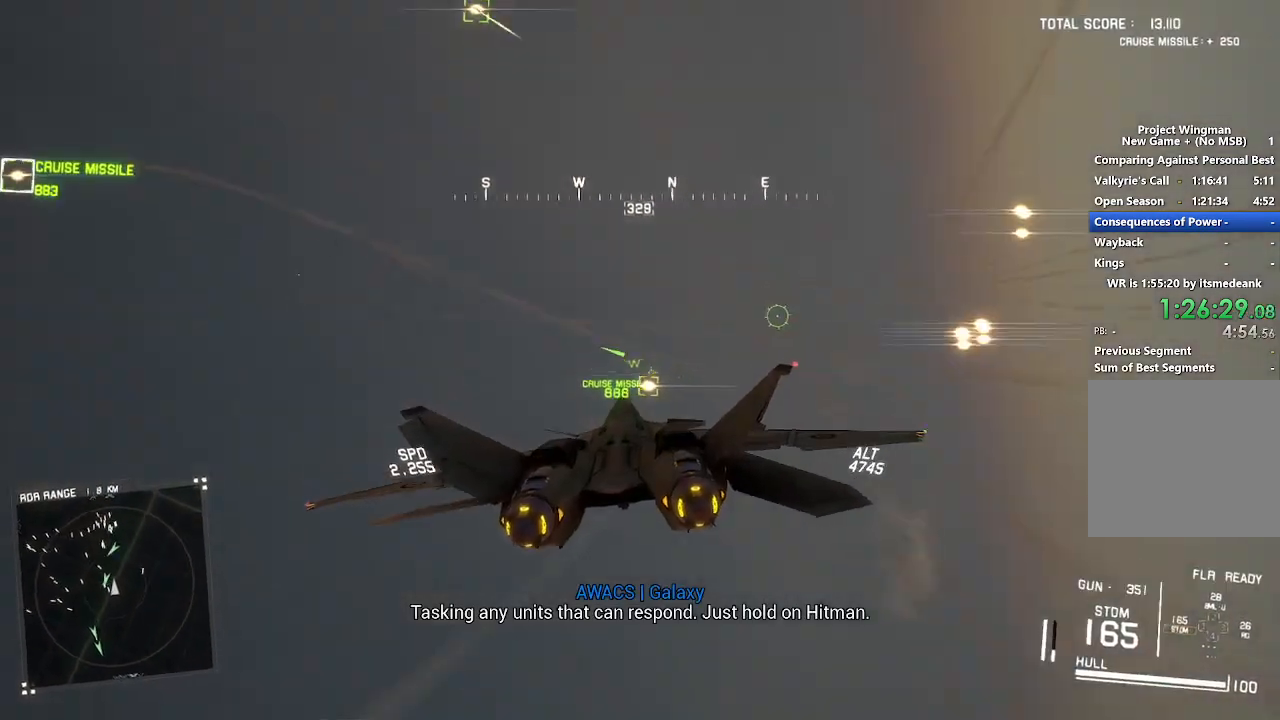
{"buttons": ["L1", "L2"], "left_stick": "down-left", "right_stick": "center", "button_events": [[117, "Y", "down"], [183, "Y", "up"]]}
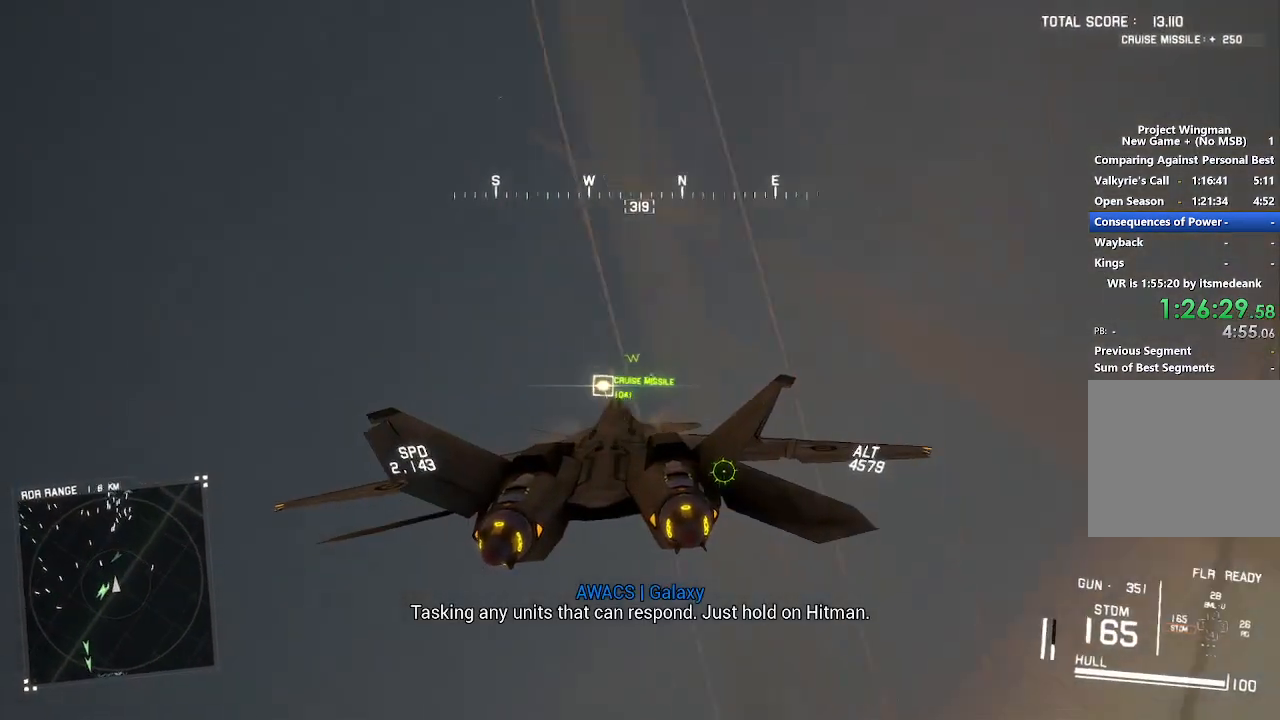
{"buttons": ["A", "L2", "R1"], "left_stick": "down", "right_stick": "center", "button_events": [[283, "R1", "down"], [433, "L1", "up"], [500, "A", "down"]]}
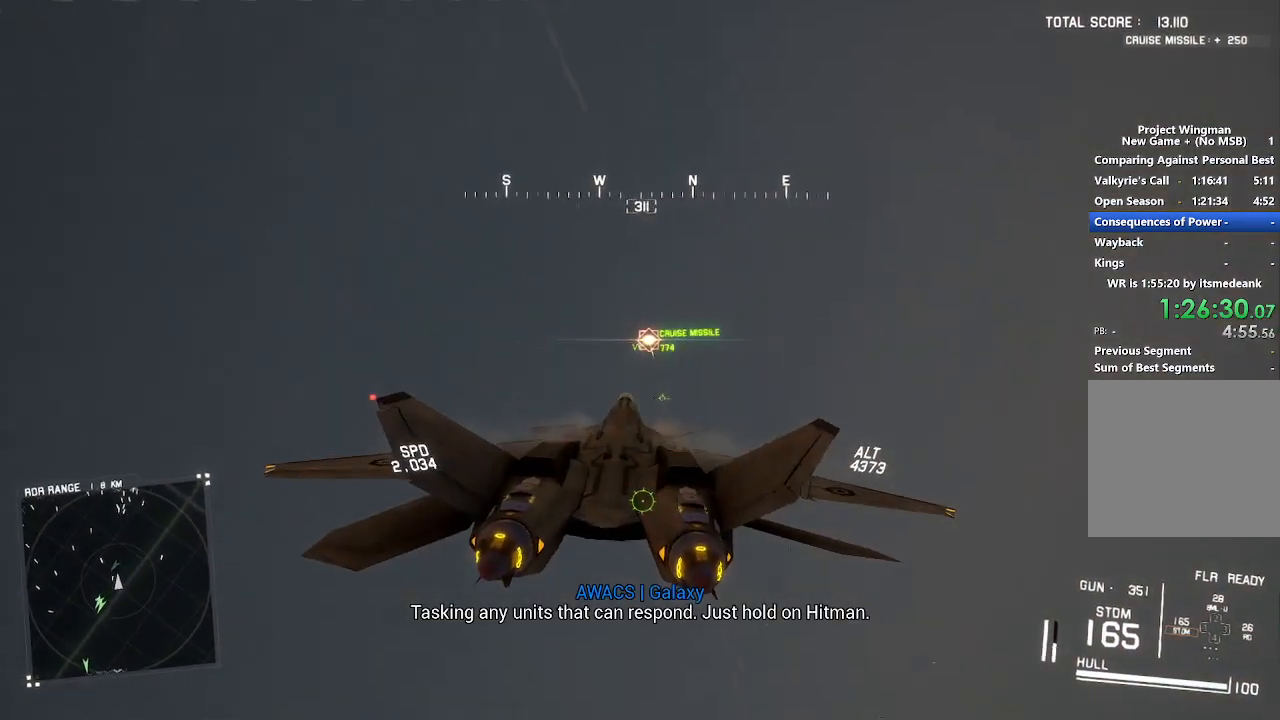
{"buttons": ["L1", "L2"], "left_stick": "down", "right_stick": "center", "button_events": [[33, "R1", "up"], [100, "A", "up"], [100, "L1", "down"], [250, "A", "down"], [333, "A", "up"]]}
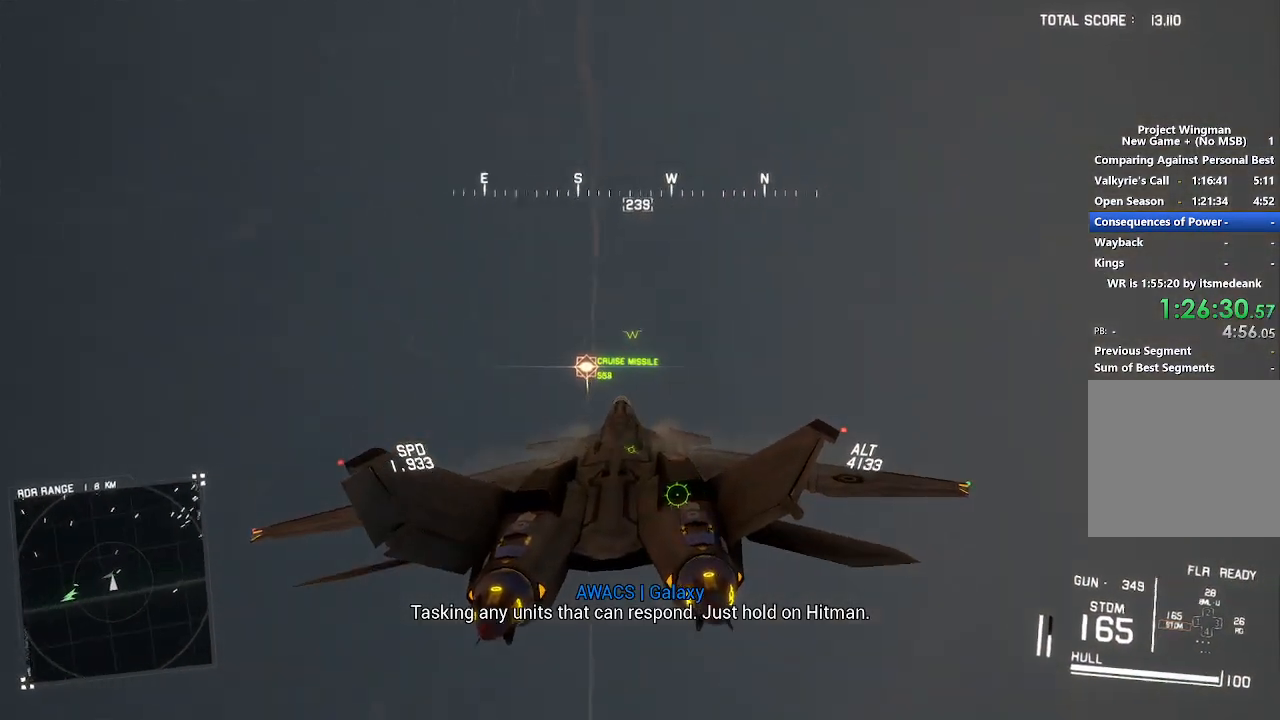
{"buttons": ["L1", "L2"], "left_stick": "down", "right_stick": "center", "button_events": []}
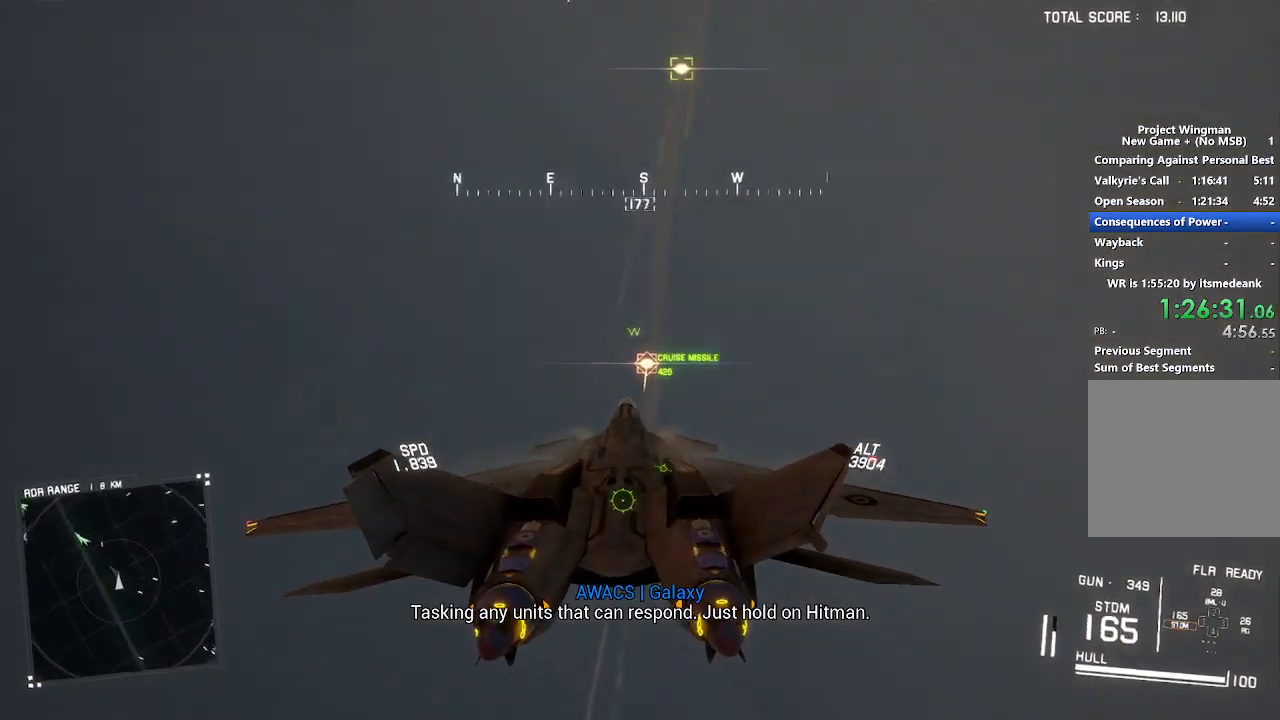
{"buttons": ["L1", "L2"], "left_stick": "down-left", "right_stick": "center", "button_events": []}
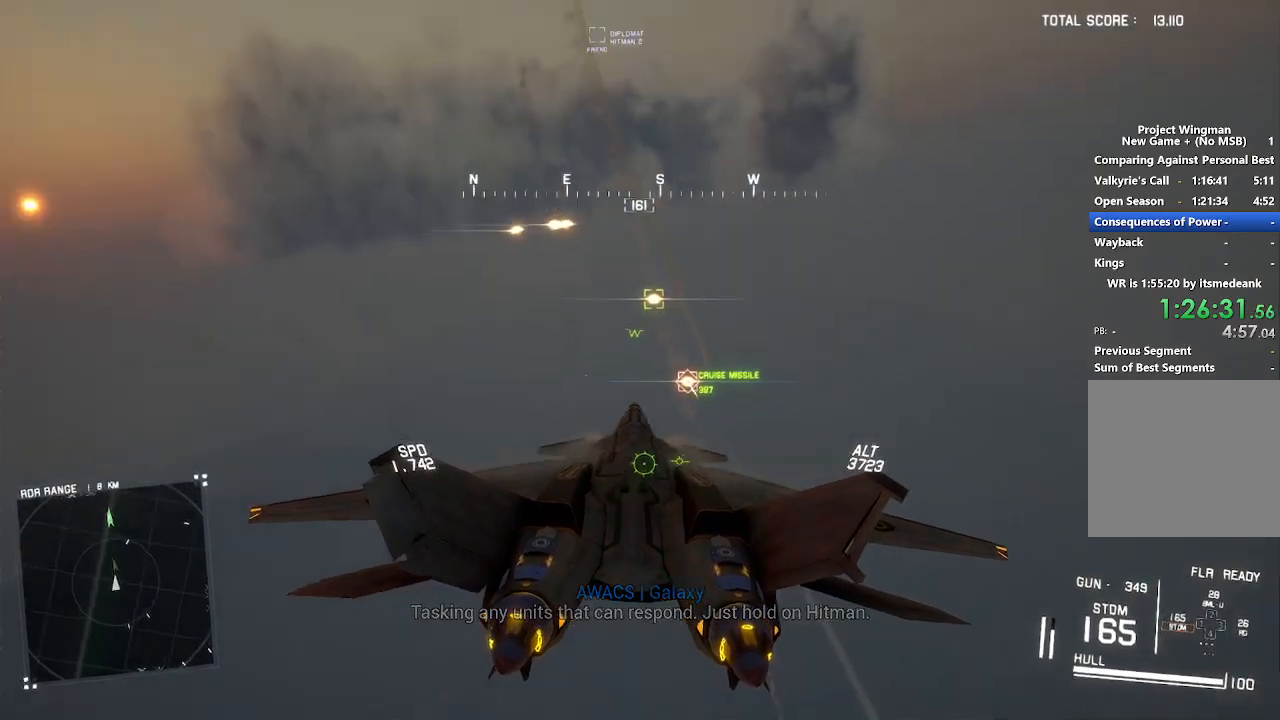
{"buttons": ["A", "R2"], "left_stick": "up", "right_stick": "center", "button_events": [[50, "A", "down"], [133, "A", "up"], [200, "A", "down"], [283, "A", "up"], [350, "A", "down"], [400, "L1", "up"], [417, "A", "up"], [417, "L2", "up"], [433, "R2", "down"], [483, "A", "down"]]}
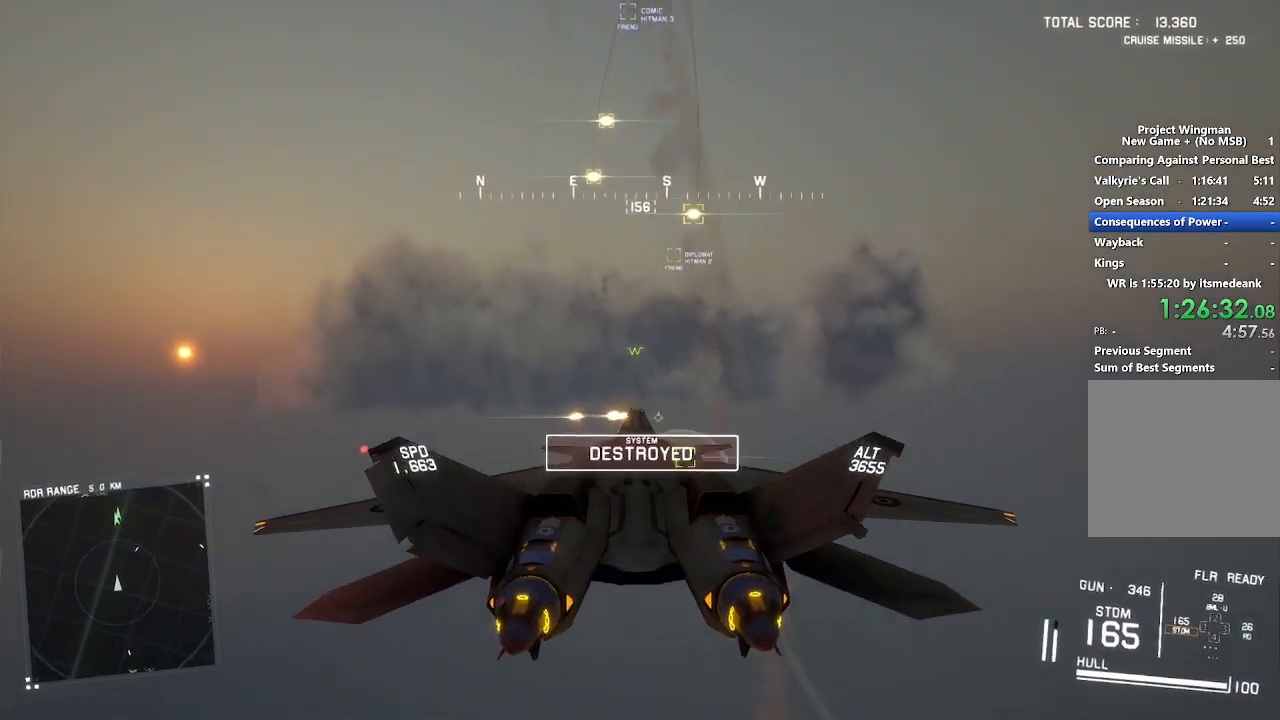
{"buttons": ["R1", "R2"], "left_stick": "center", "right_stick": "center", "button_events": [[33, "L1", "down"], [83, "A", "up"], [200, "R1", "down"], [233, "L1", "up"], [400, "Y", "down"], [483, "Y", "up"]]}
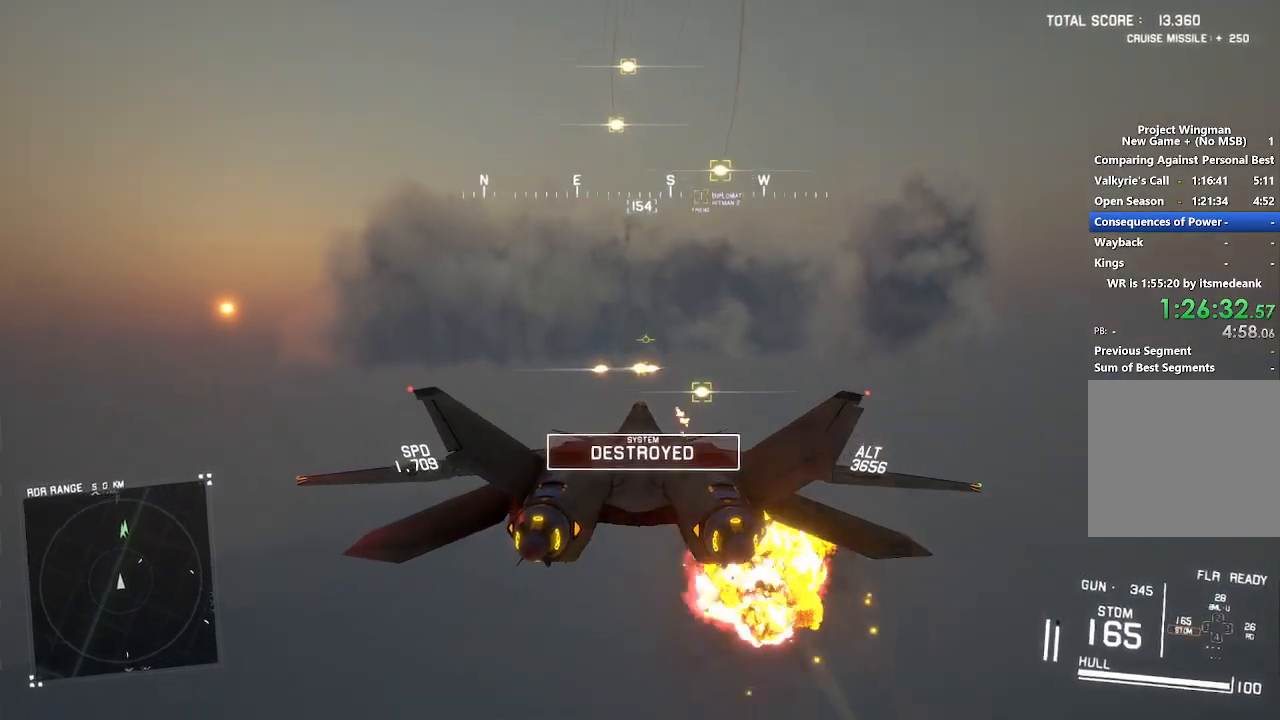
{"buttons": ["R2"], "left_stick": "center", "right_stick": "center", "button_events": [[150, "R1", "up"]]}
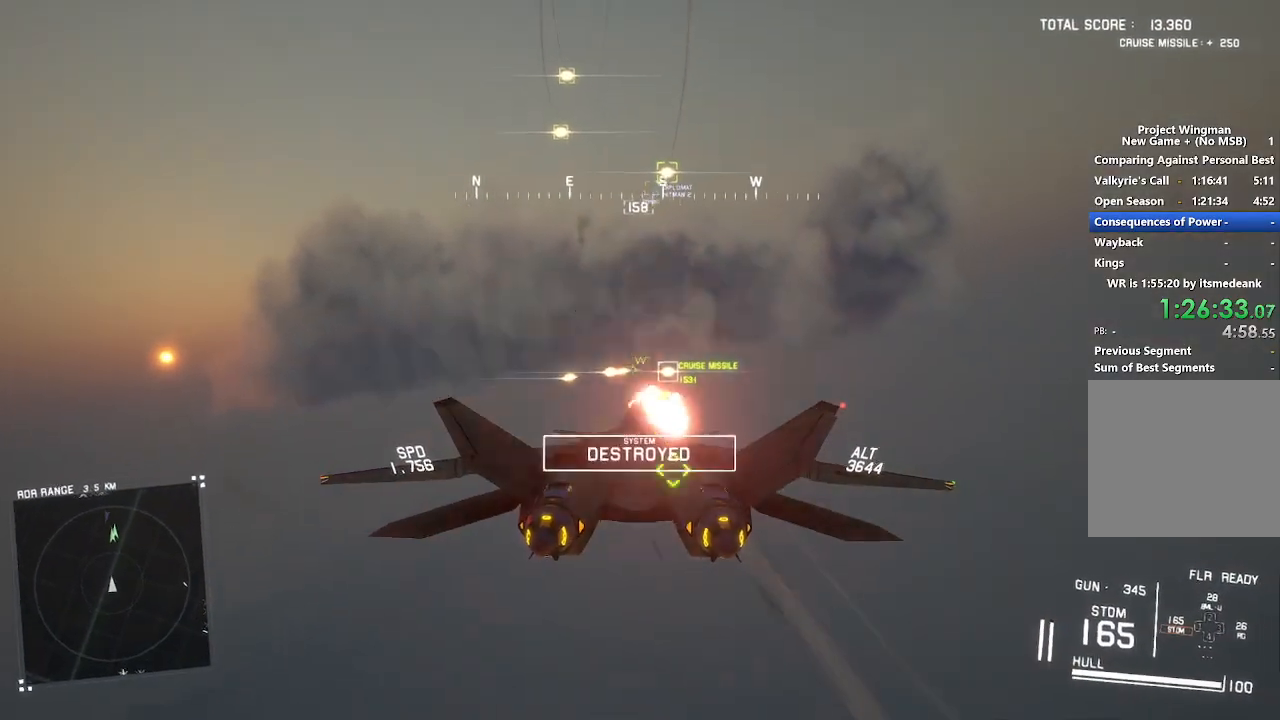
{"buttons": ["A", "R2"], "left_stick": "center", "right_stick": "center", "button_events": [[167, "B", "down"], [283, "B", "up"], [467, "A", "down"]]}
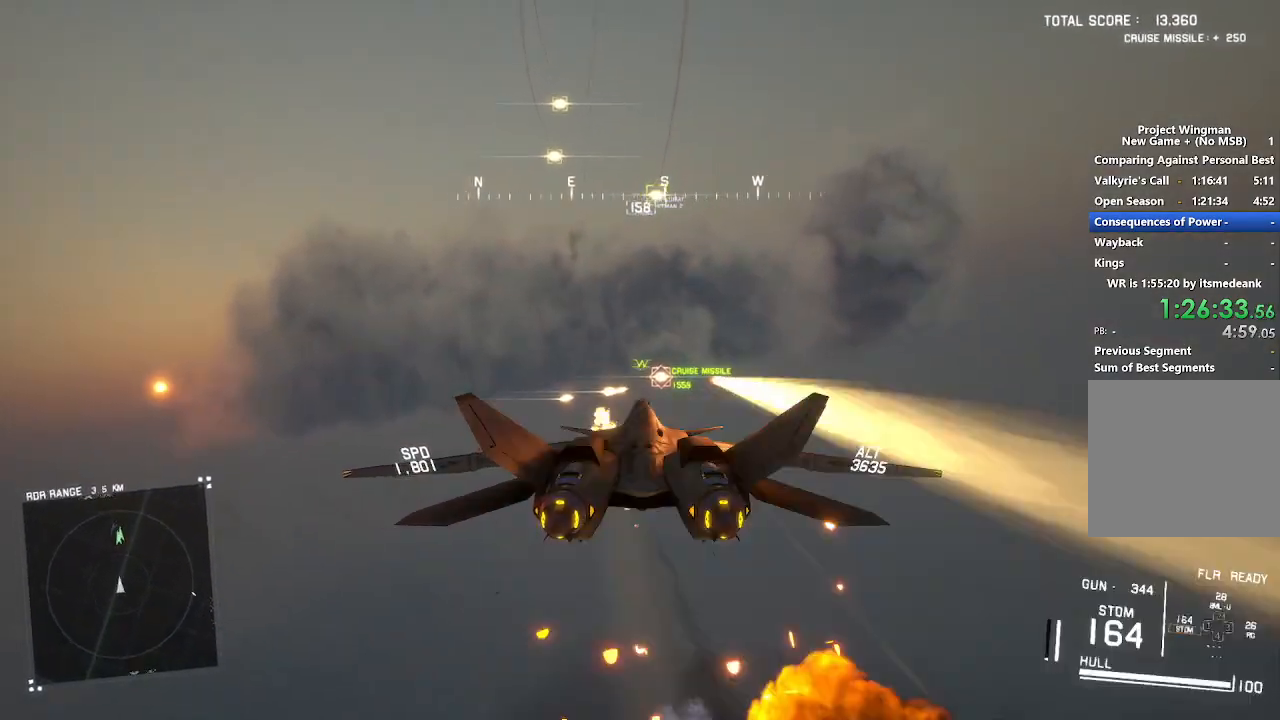
{"buttons": ["A", "L1", "R2"], "left_stick": "center", "right_stick": "center", "button_events": [[50, "A", "up"], [133, "A", "down"], [200, "R1", "down"], [283, "A", "up"], [333, "R1", "up"], [433, "A", "down"], [450, "L1", "down"]]}
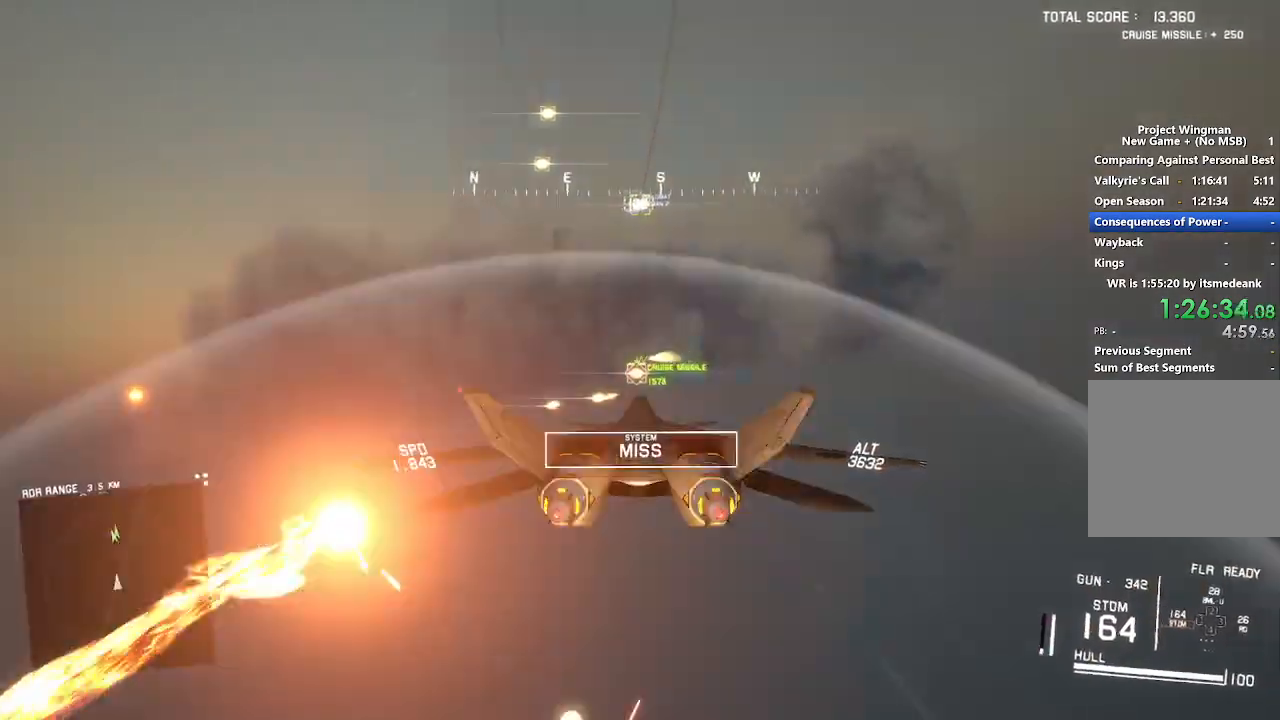
{"buttons": ["L1", "R2"], "left_stick": "up", "right_stick": "center", "button_events": [[33, "A", "up"], [100, "A", "down"], [100, "L1", "up"], [183, "A", "up"], [267, "A", "down"], [333, "A", "up"], [417, "L1", "down"], [433, "A", "down"], [500, "A", "up"]]}
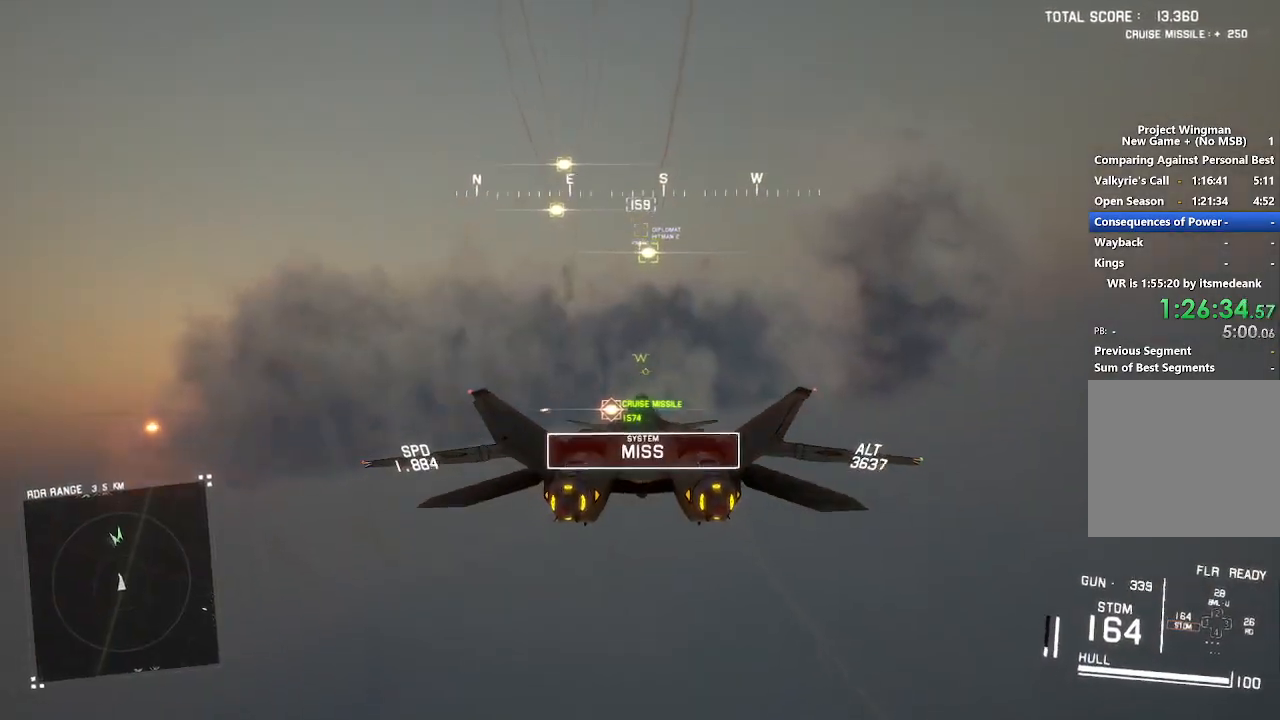
{"buttons": ["L1", "R2"], "left_stick": "left", "right_stick": "center", "button_events": []}
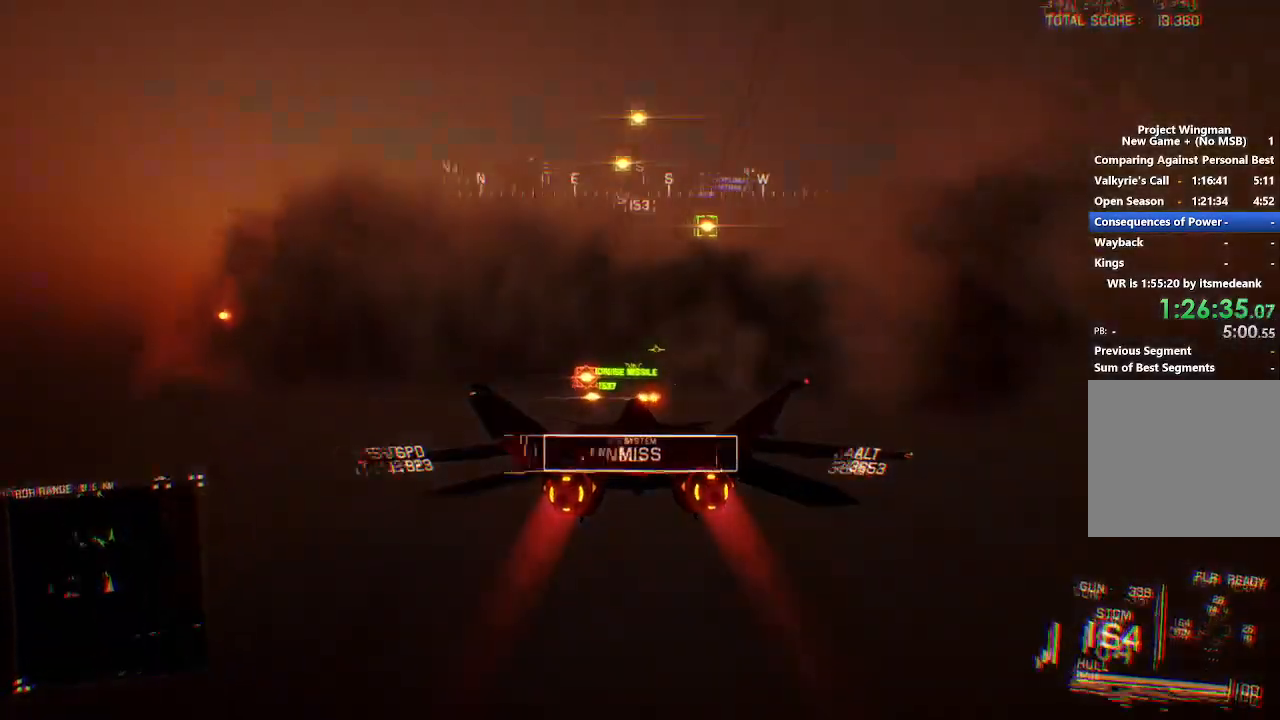
{"buttons": ["L1", "R2"], "left_stick": "down-right", "right_stick": "center", "button_events": [[267, "A", "down"], [350, "A", "up"]]}
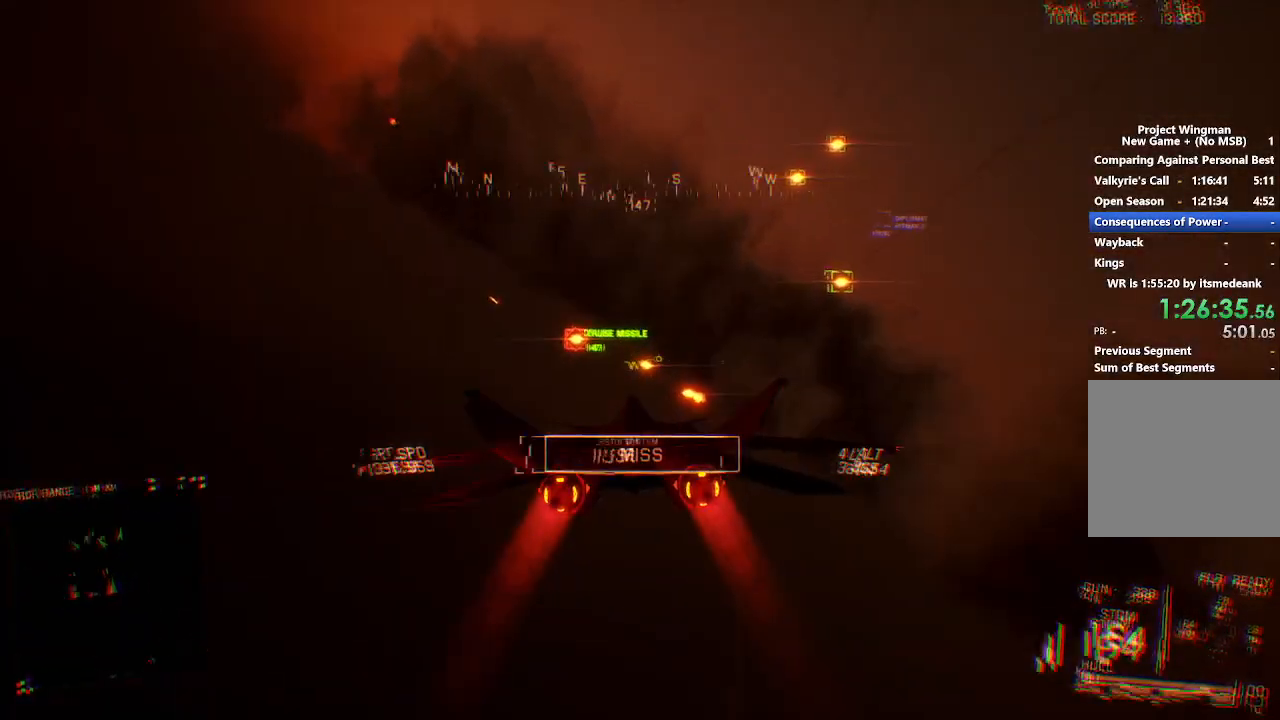
{"buttons": ["R1", "R2"], "left_stick": "down-right", "right_stick": "center", "button_events": [[167, "R1", "down"], [283, "L1", "up"]]}
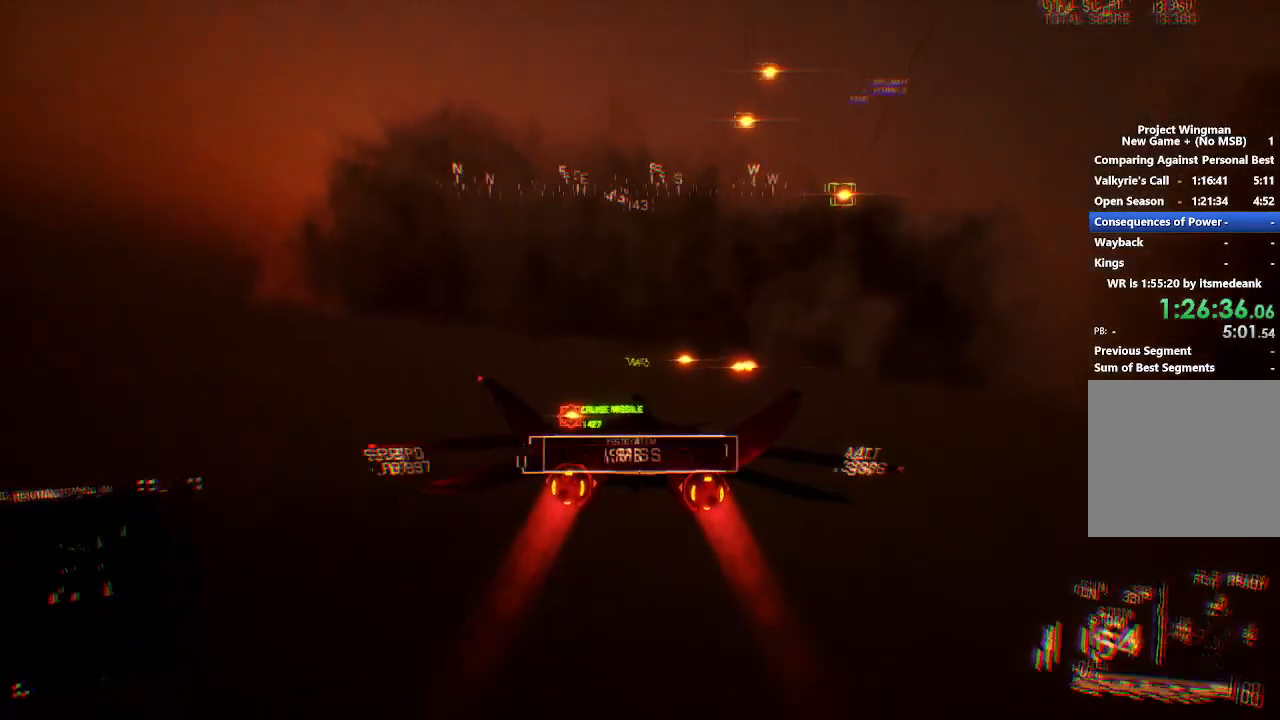
{"buttons": ["R1", "R2"], "left_stick": "up", "right_stick": "center", "button_events": []}